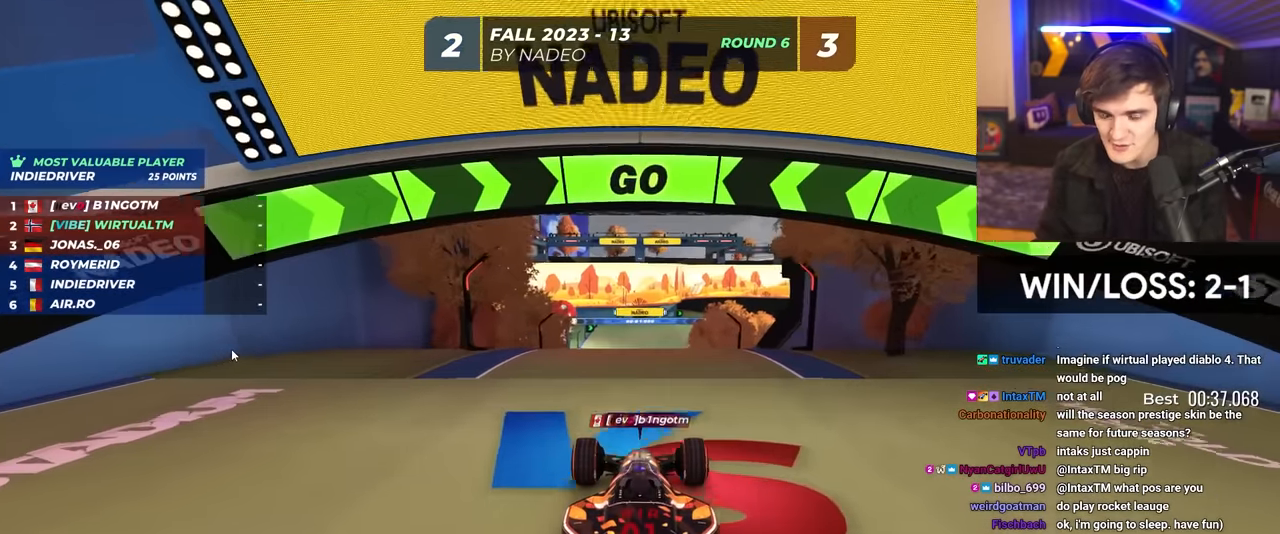
Gameplay with keyboard; each line is a JSON object with the keys held at the frame after it. "events" lists presses ("down") and releases ("up") of "brake", "down", "left", "right" and "up" between this image and that frame as [ms after this image, input, new state], when the widget could be followed in between. No other keys are recorded. Mouse input is not recorded. Key names are as the overlay labels them; some are game actions (e.g. jump) rather than physical keys.
{"keys": ["up"], "events": []}
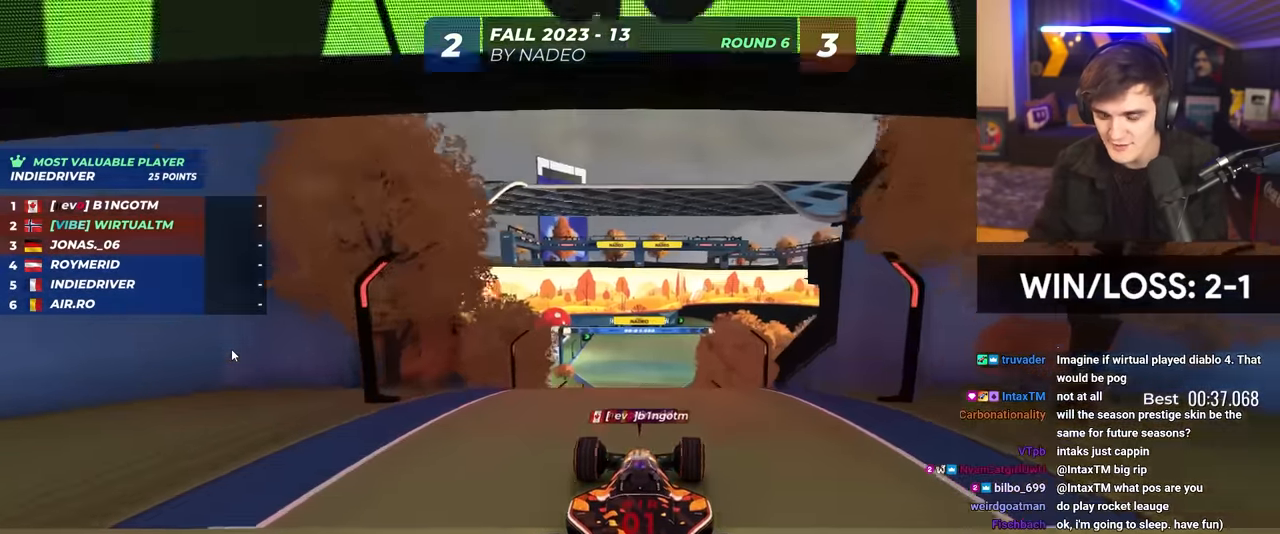
{"keys": ["up"], "events": []}
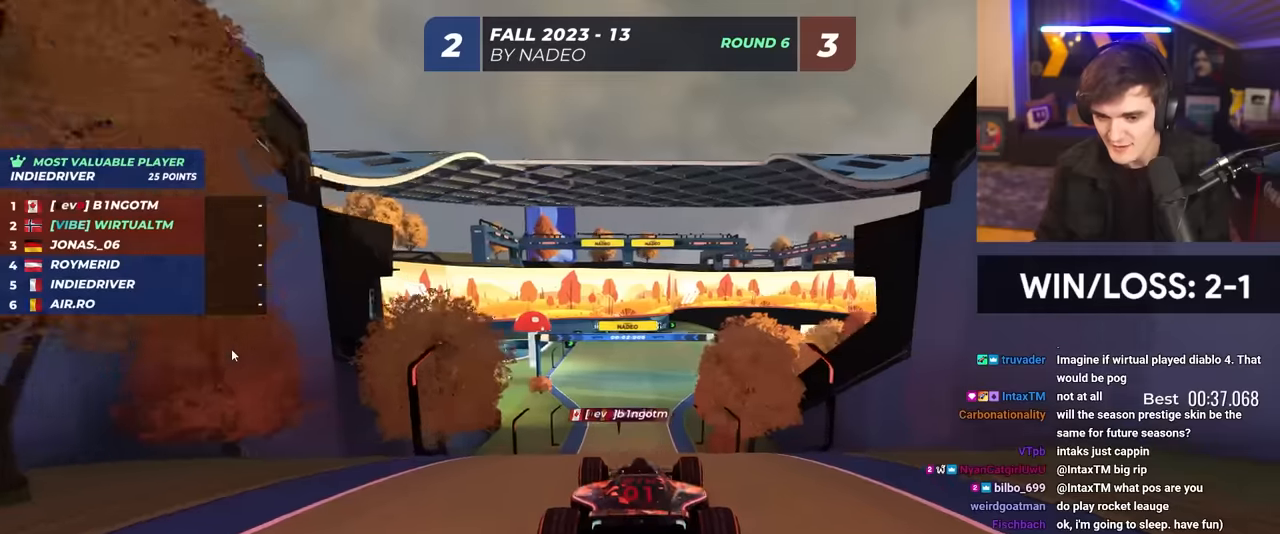
{"keys": ["up"], "events": []}
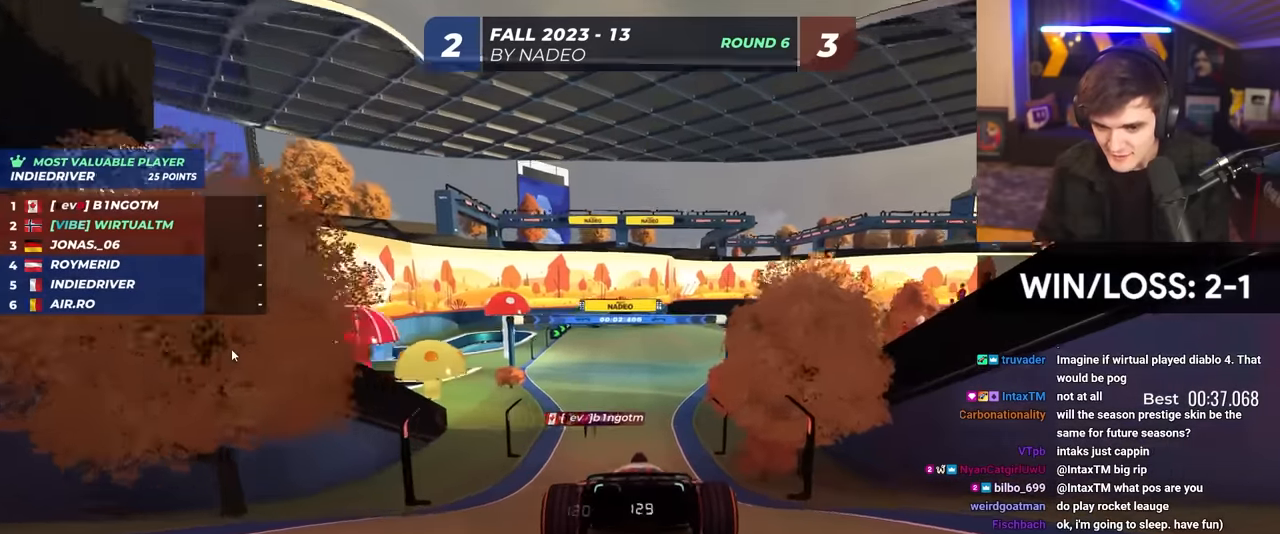
{"keys": ["right", "up"], "events": [[117, "right", "down"], [150, "right", "up"], [383, "right", "down"]]}
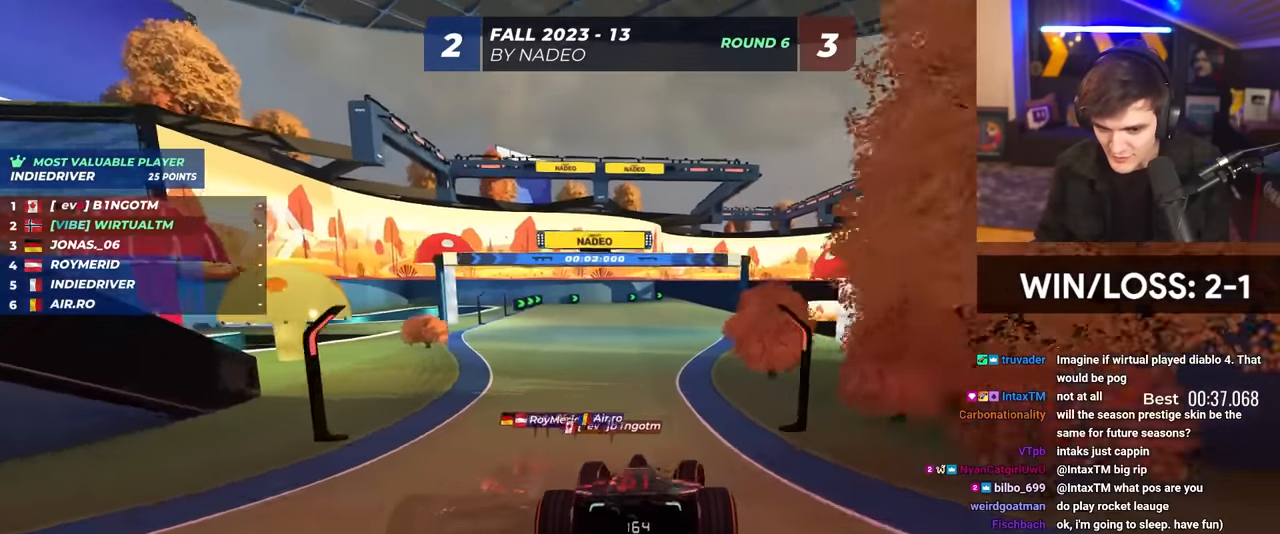
{"keys": ["up"], "events": [[33, "right", "up"], [267, "right", "down"], [367, "right", "up"]]}
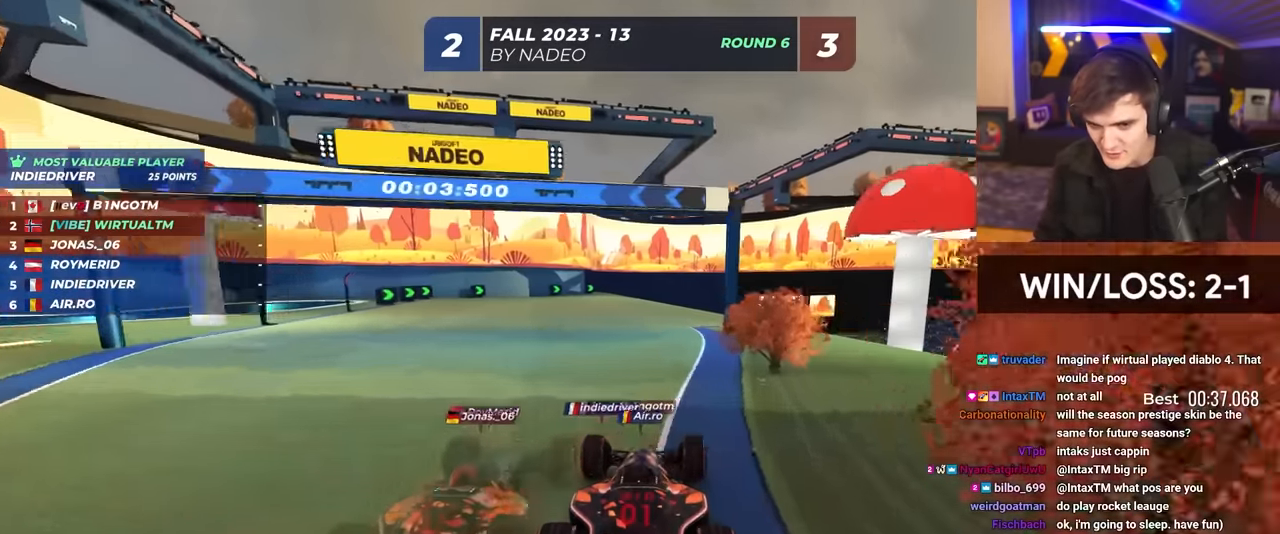
{"keys": ["right", "up"], "events": [[50, "right", "down"]]}
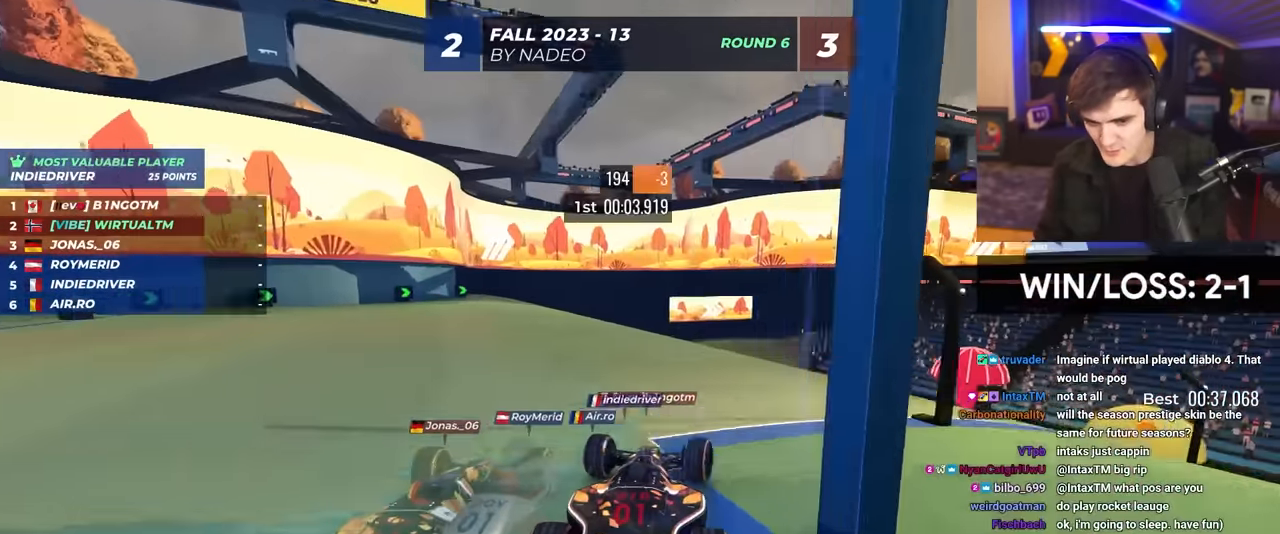
{"keys": ["right", "up"], "events": [[17, "right", "up"], [117, "left", "down"], [150, "left", "up"], [350, "right", "down"]]}
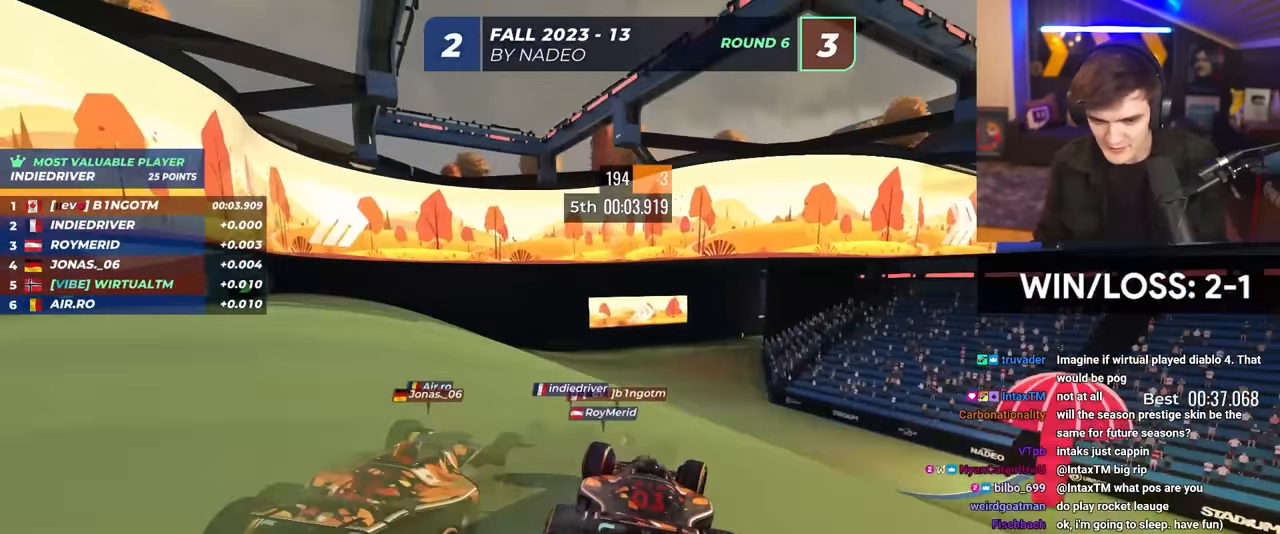
{"keys": ["up"], "events": [[83, "right", "up"], [217, "right", "down"], [317, "right", "up"], [400, "left", "down"], [450, "left", "up"]]}
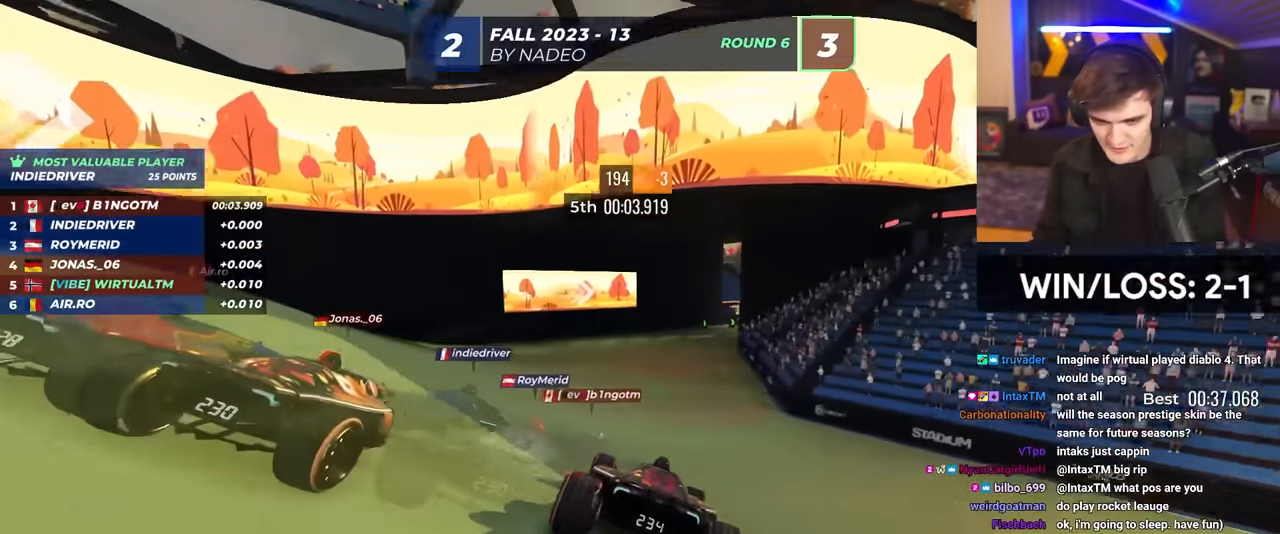
{"keys": ["right", "up"], "events": [[183, "right", "down"]]}
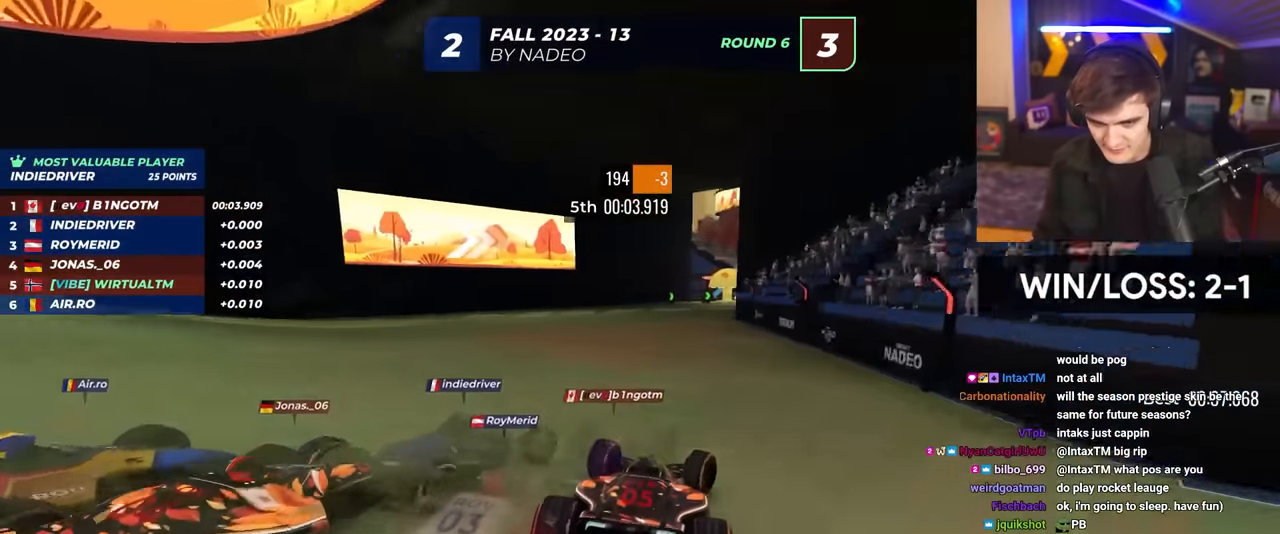
{"keys": ["up"], "events": [[17, "right", "up"], [200, "right", "down"], [383, "right", "up"]]}
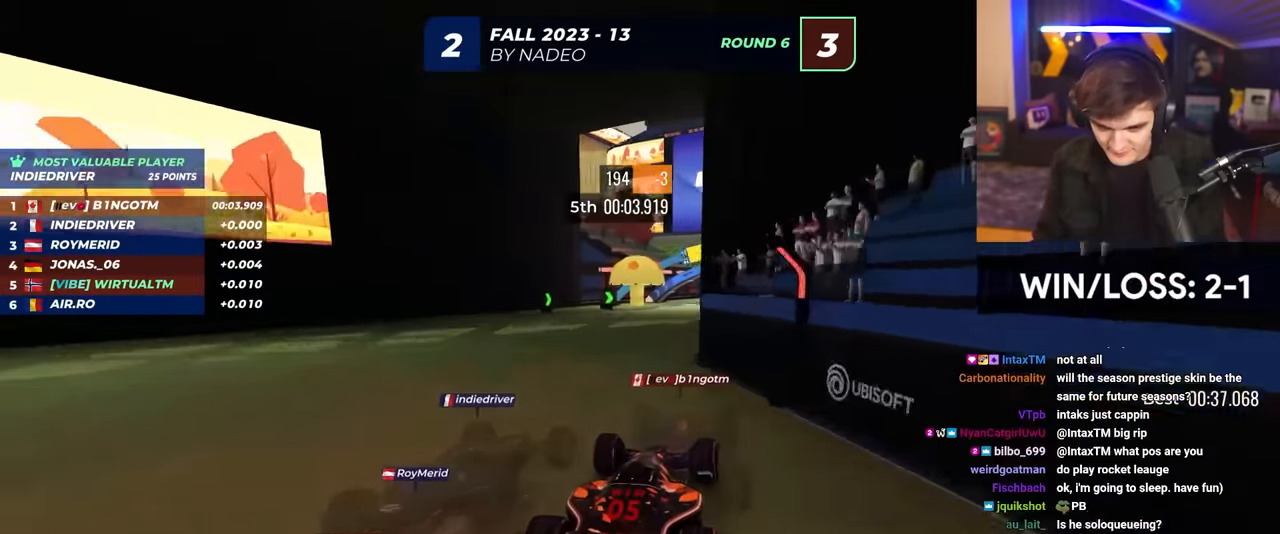
{"keys": ["up"], "events": [[133, "right", "down"], [367, "right", "up"]]}
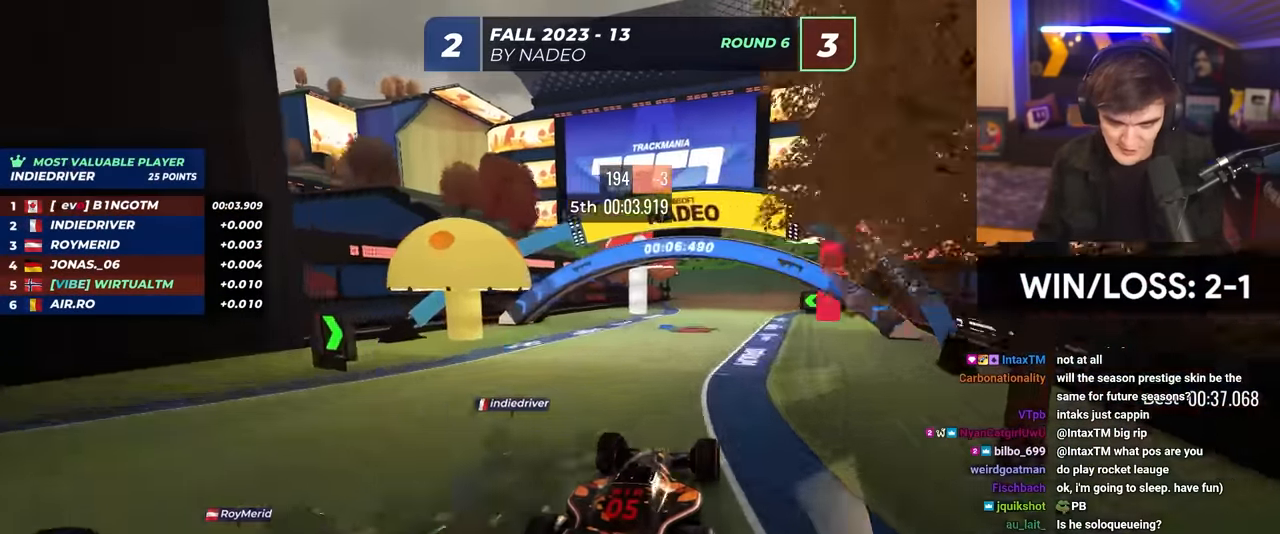
{"keys": ["left", "up"], "events": [[283, "left", "down"]]}
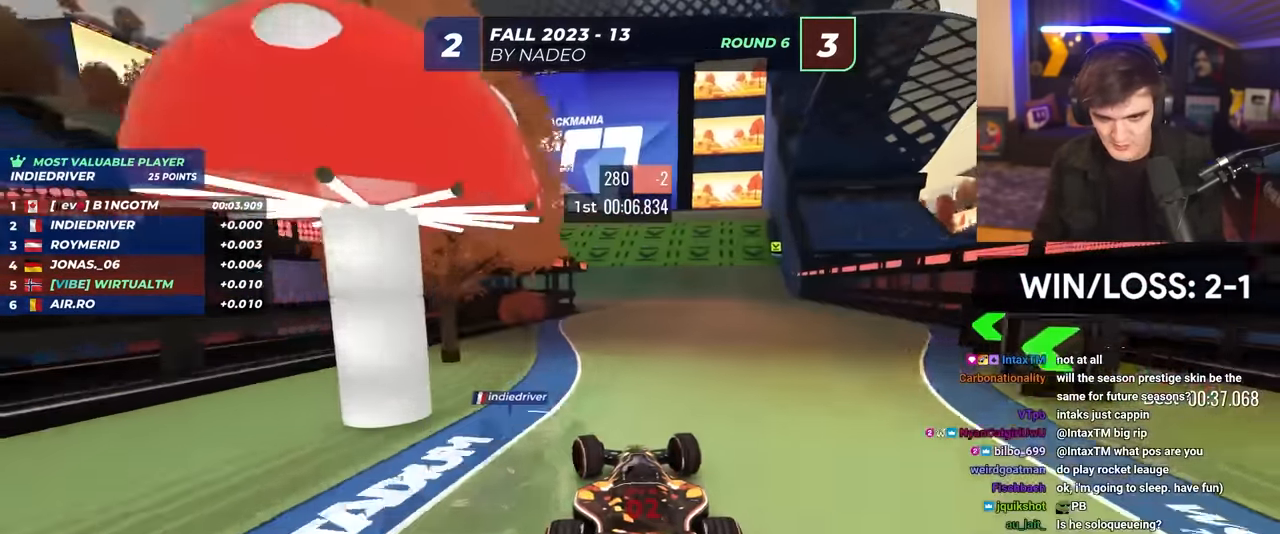
{"keys": ["up"], "events": [[17, "left", "up"], [150, "left", "down"], [250, "left", "up"], [400, "left", "down"], [483, "left", "up"]]}
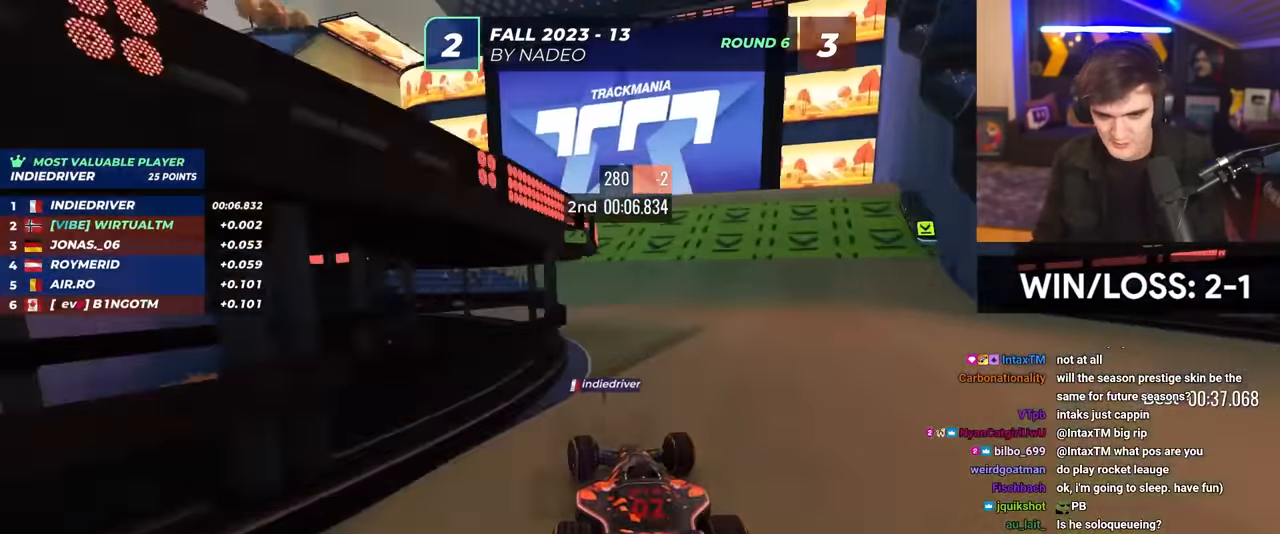
{"keys": ["up"], "events": [[167, "left", "down"], [217, "left", "up"], [417, "left", "down"], [500, "left", "up"]]}
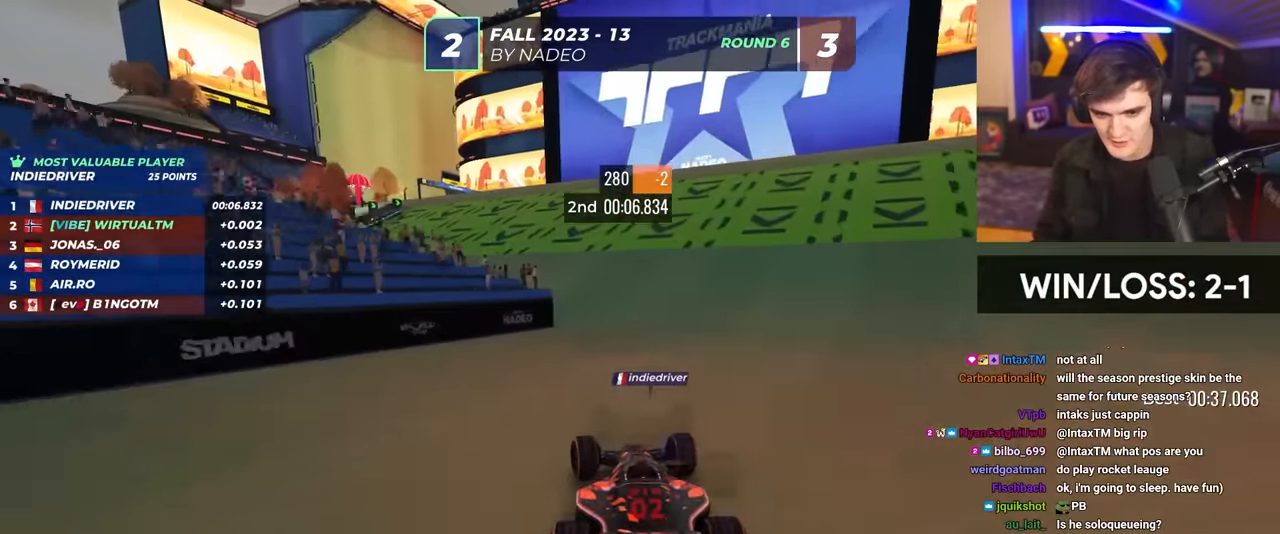
{"keys": ["up"], "events": [[133, "left", "down"], [233, "left", "up"], [383, "left", "down"], [467, "left", "up"]]}
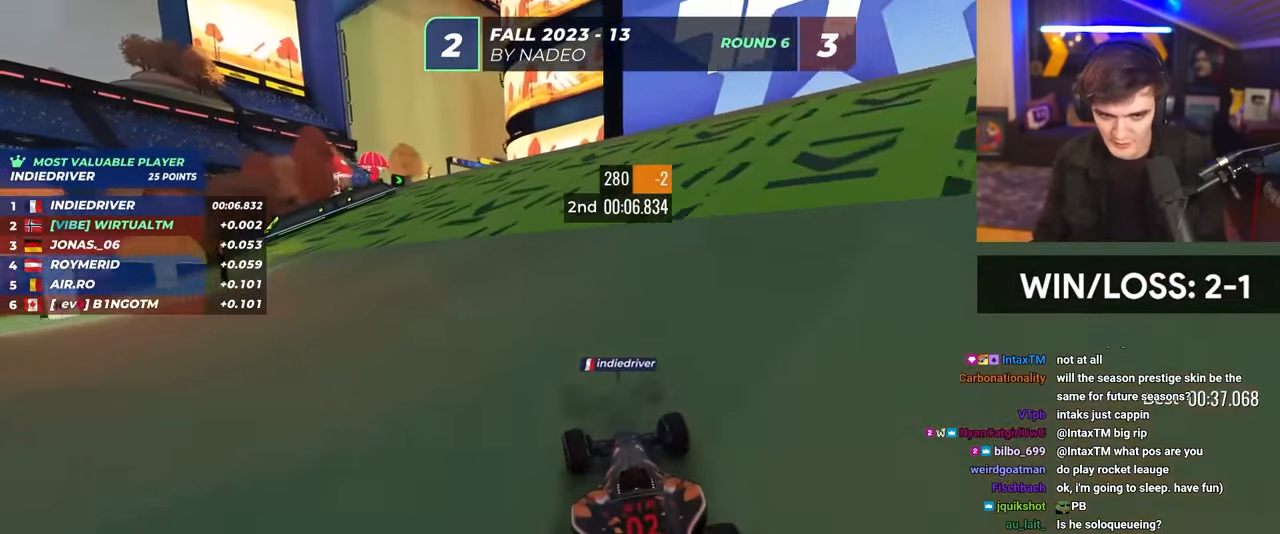
{"keys": ["up"], "events": [[17, "left", "down"], [150, "left", "up"]]}
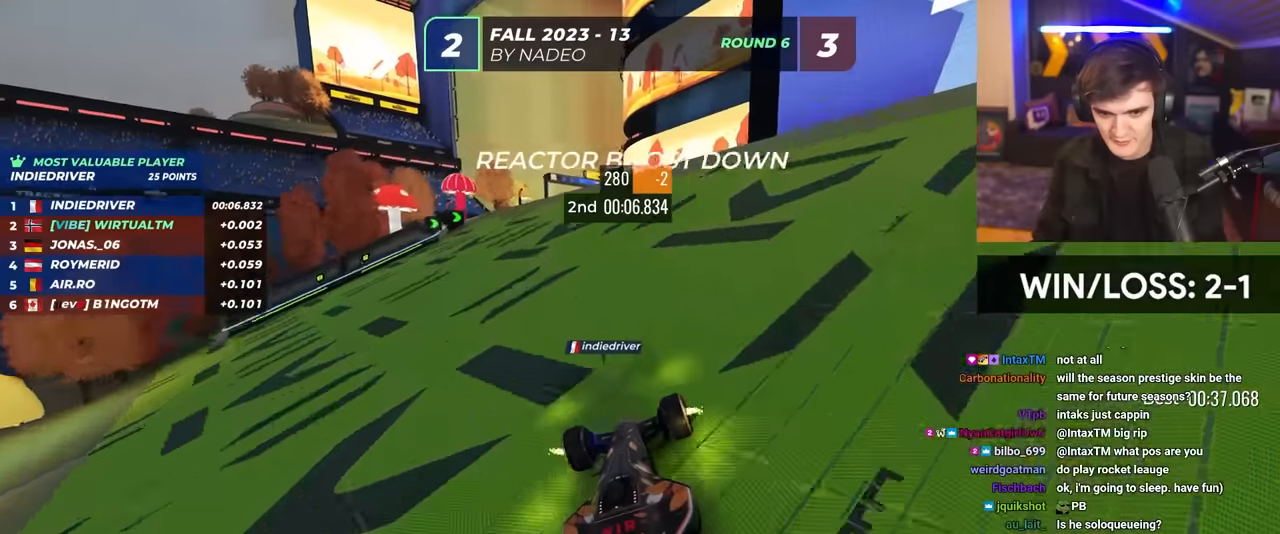
{"keys": ["up"], "events": [[83, "left", "down"], [217, "left", "up"]]}
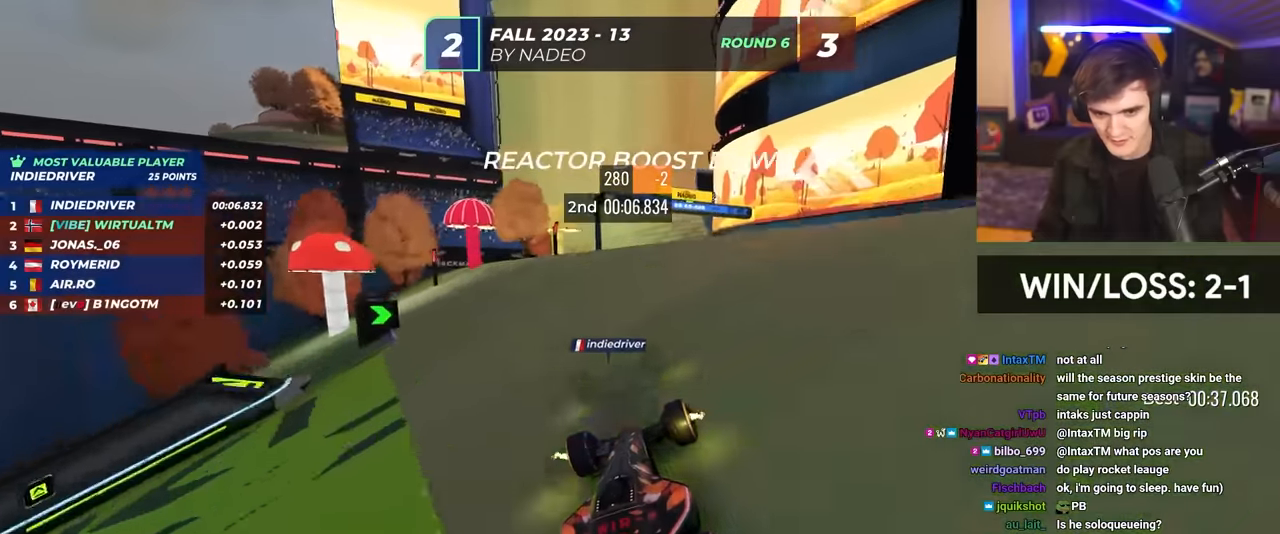
{"keys": ["up"], "events": [[183, "left", "down"], [417, "left", "up"]]}
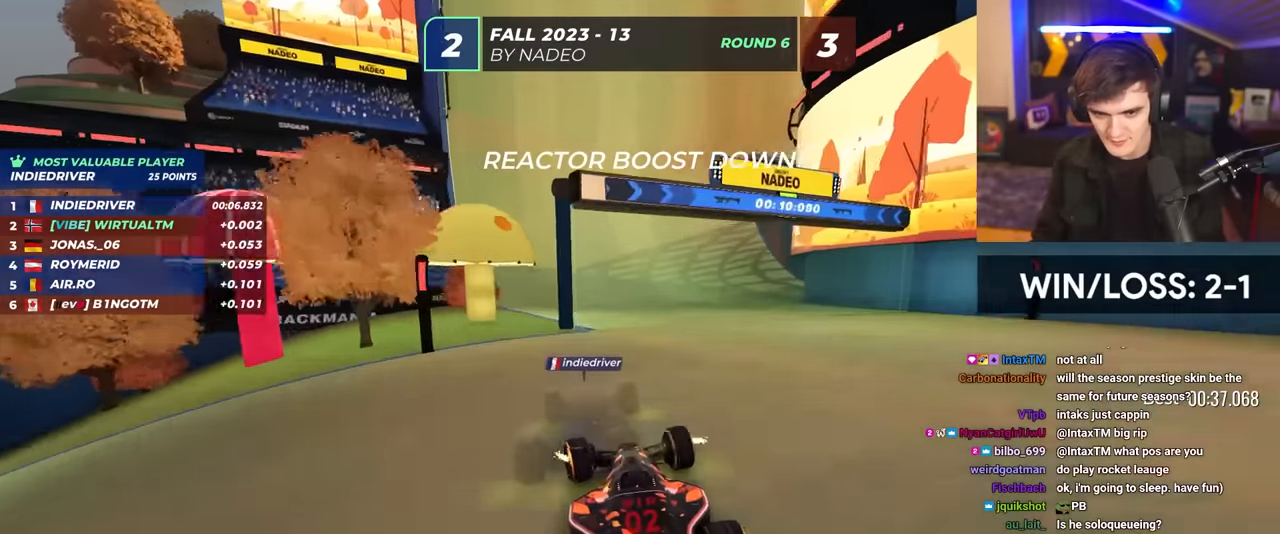
{"keys": ["brake", "right"], "events": [[17, "right", "down"], [400, "brake", "down"], [433, "up", "up"]]}
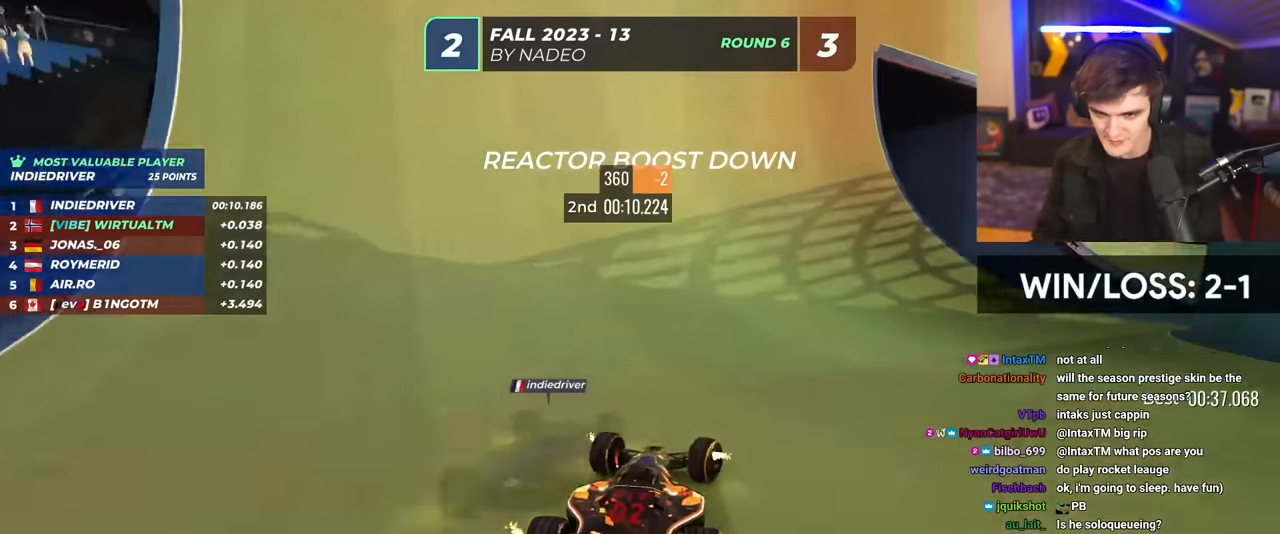
{"keys": ["right"], "events": [[167, "up", "down"], [217, "brake", "up"], [317, "up", "up"]]}
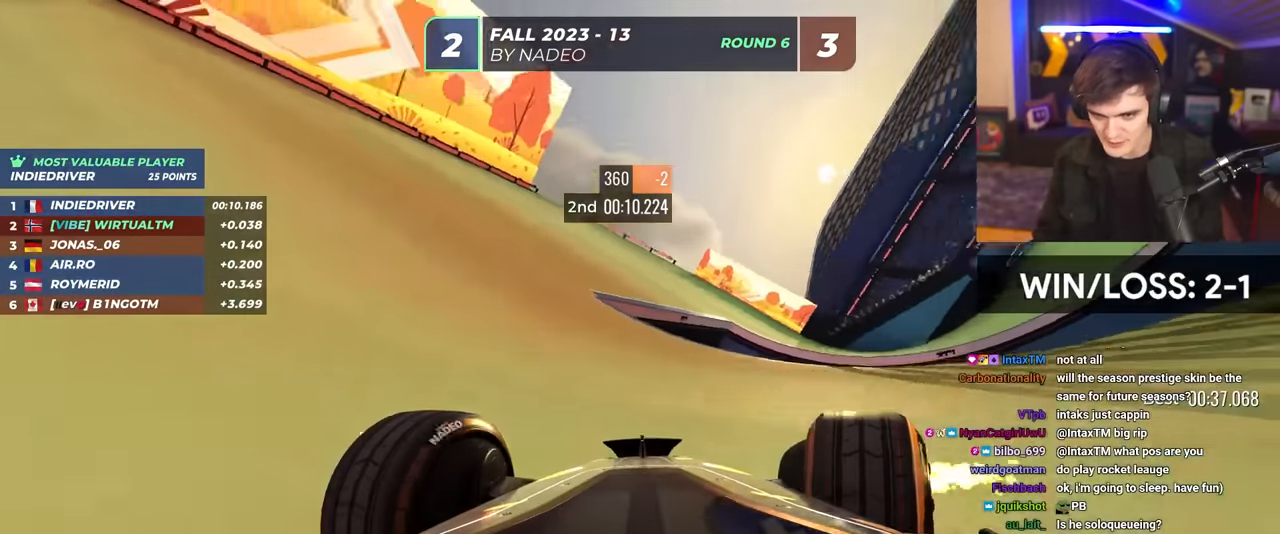
{"keys": ["right", "up"], "events": [[83, "up", "down"]]}
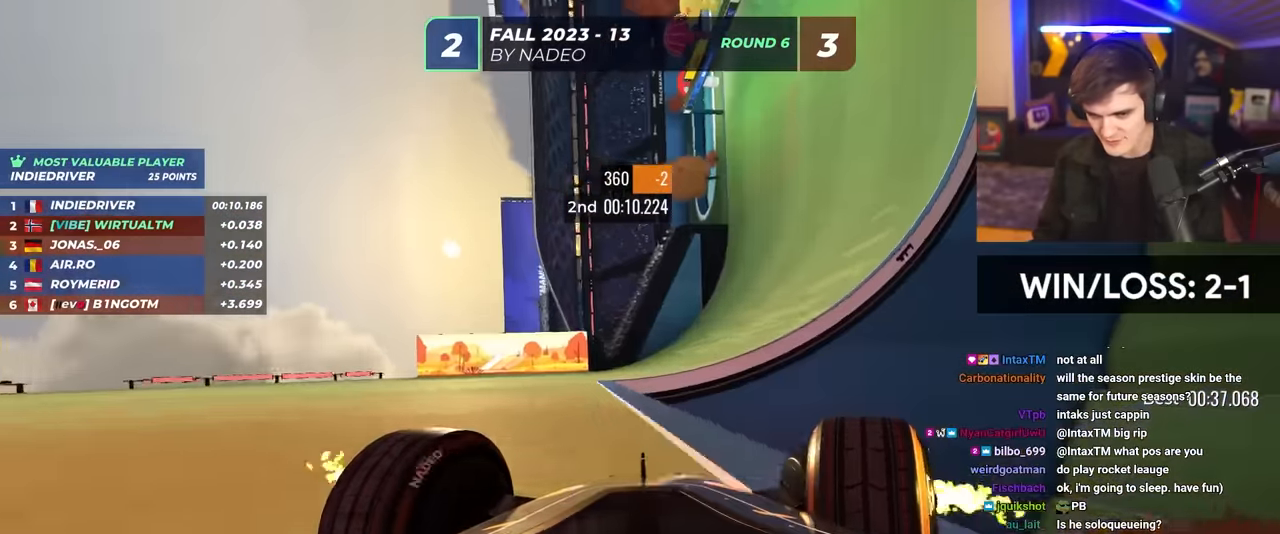
{"keys": ["right", "up"], "events": []}
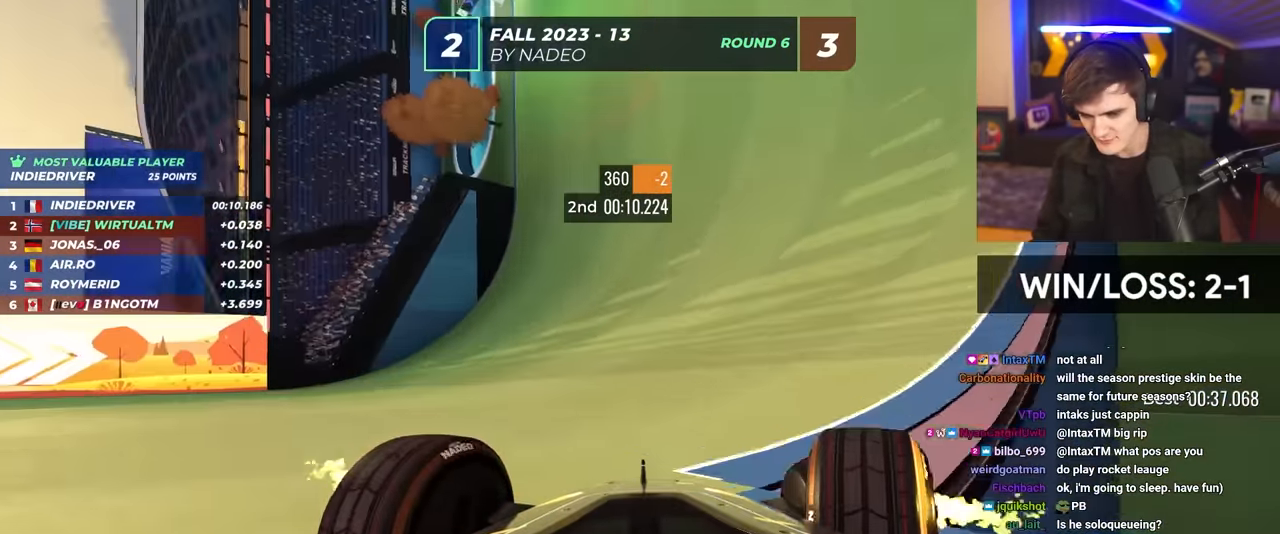
{"keys": ["up"], "events": [[317, "right", "up"], [400, "left", "down"], [450, "left", "up"]]}
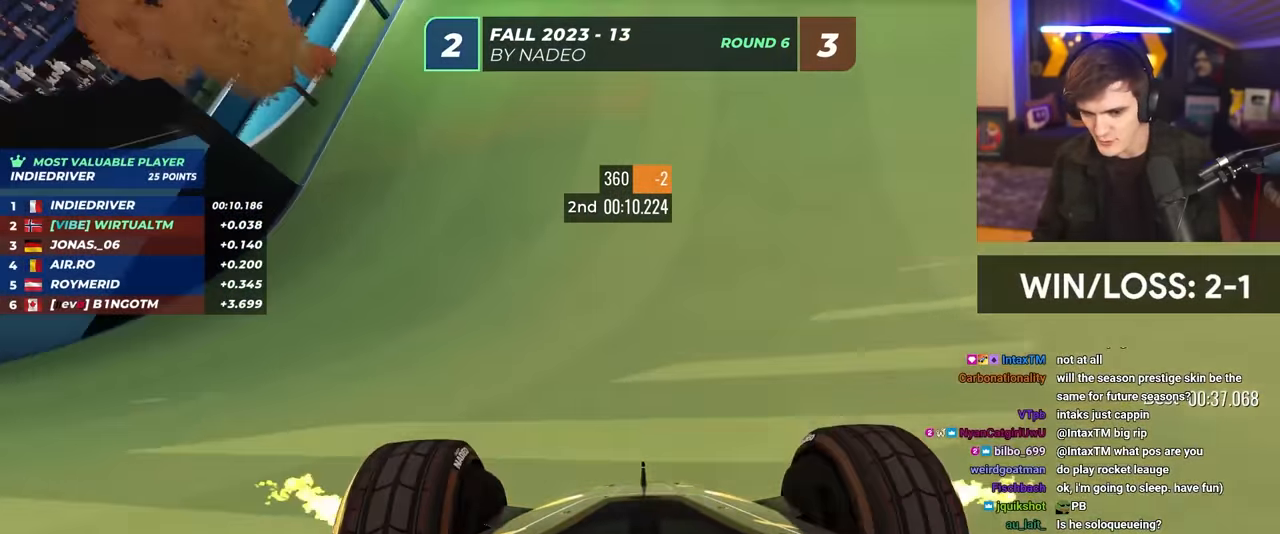
{"keys": ["up"], "events": [[283, "right", "down"], [383, "right", "up"]]}
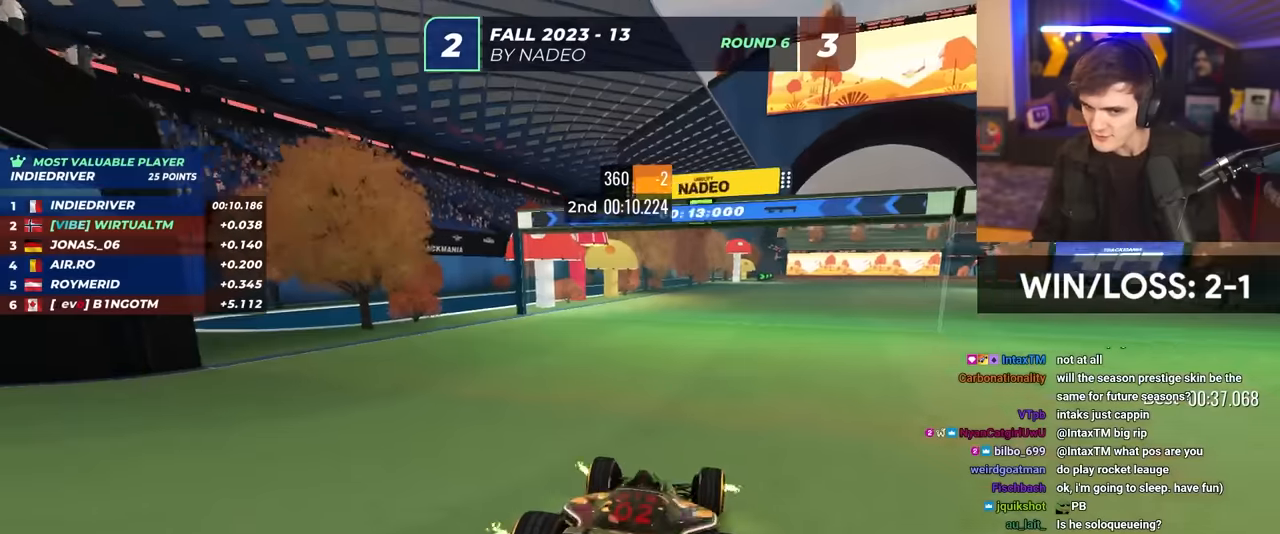
{"keys": ["up"], "events": [[200, "right", "down"], [484, "right", "up"]]}
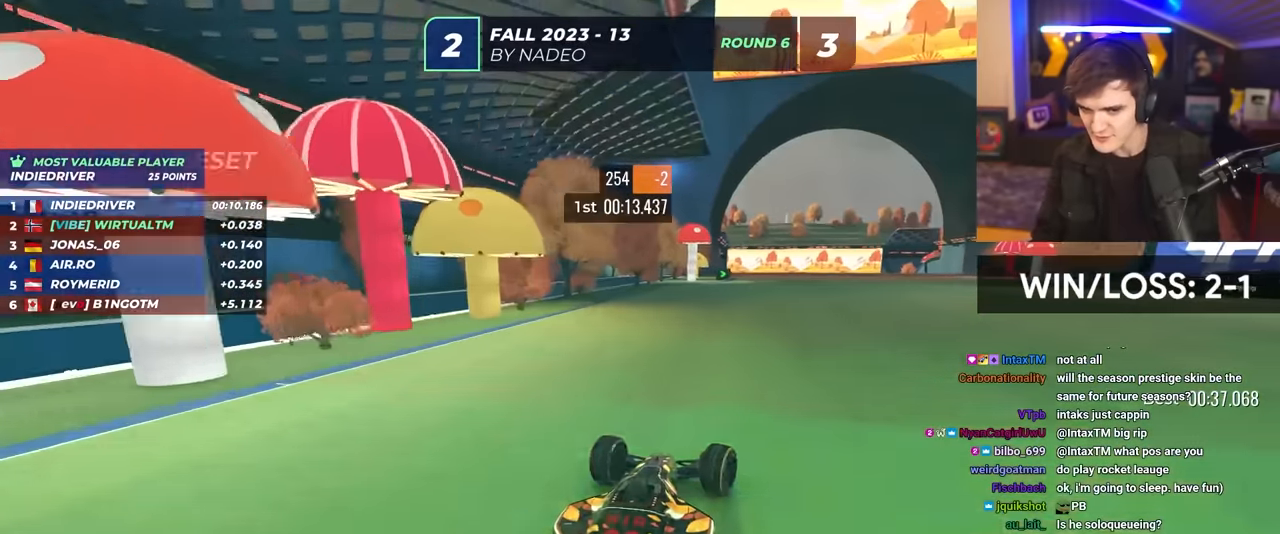
{"keys": ["right", "up"], "events": [[34, "left", "down"], [134, "left", "up"], [417, "right", "down"]]}
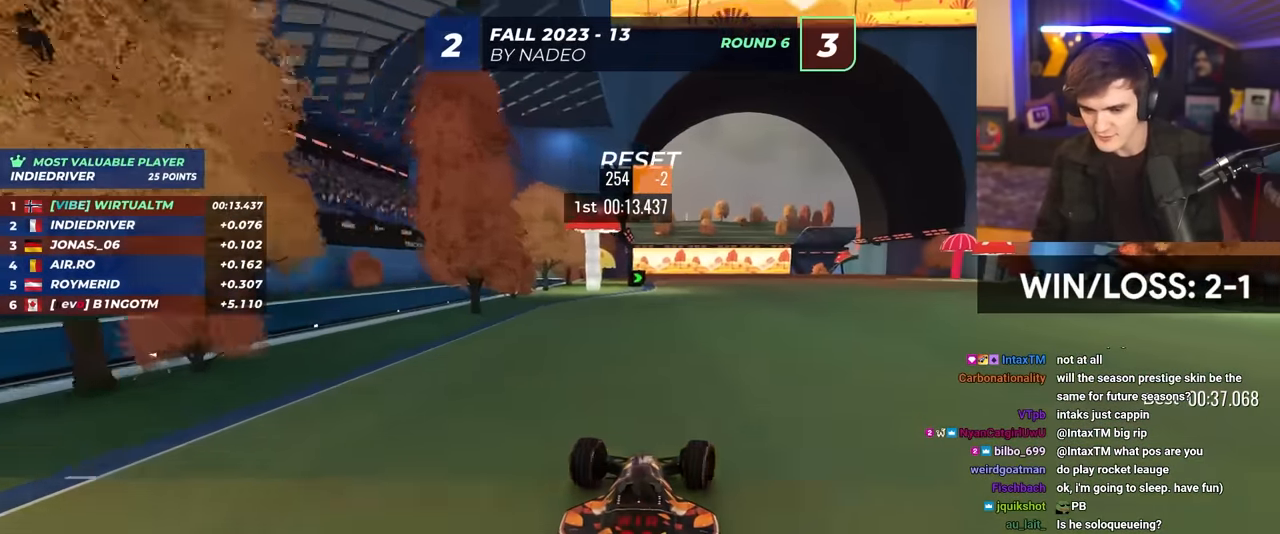
{"keys": ["left", "up"], "events": [[50, "right", "up"], [417, "left", "down"]]}
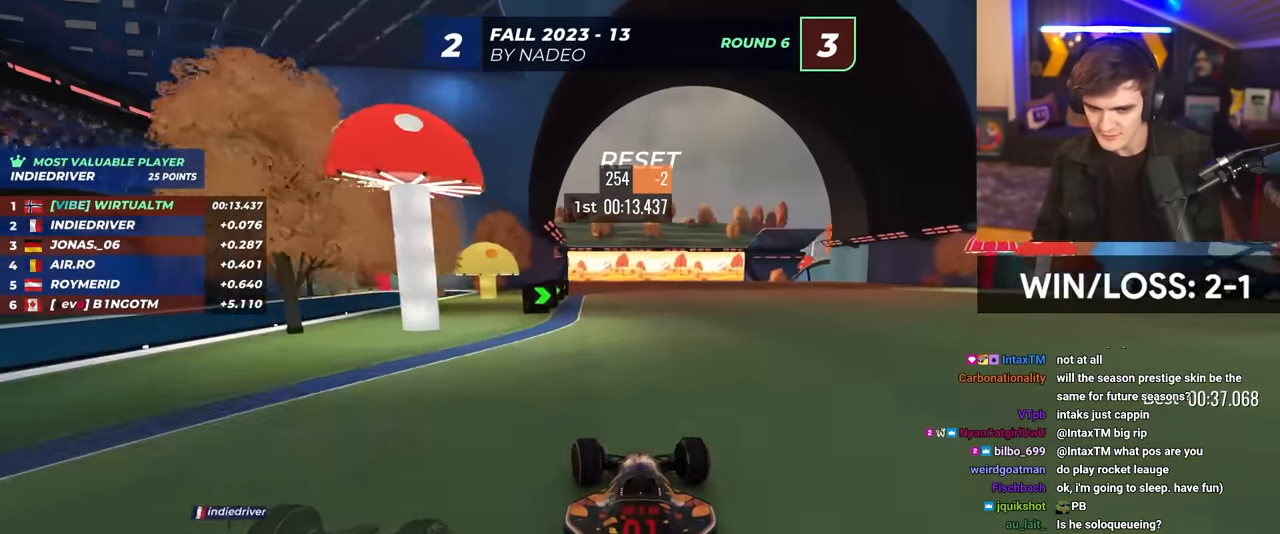
{"keys": ["up"], "events": [[67, "left", "up"], [200, "right", "down"], [400, "right", "up"]]}
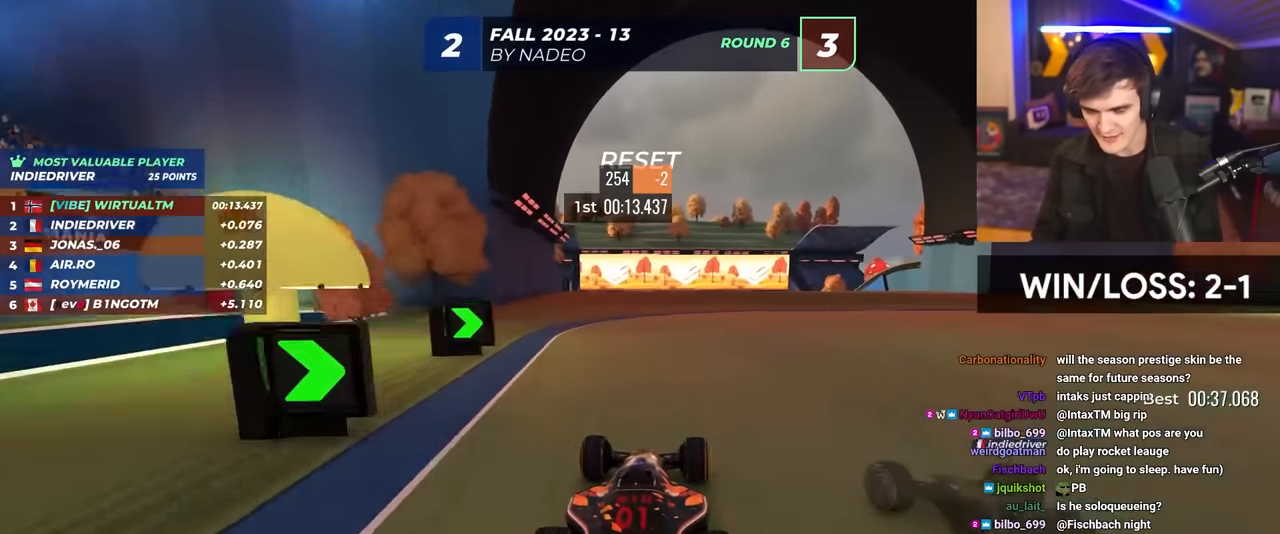
{"keys": ["up"], "events": [[34, "left", "down"], [167, "left", "up"], [367, "right", "down"], [400, "right", "up"]]}